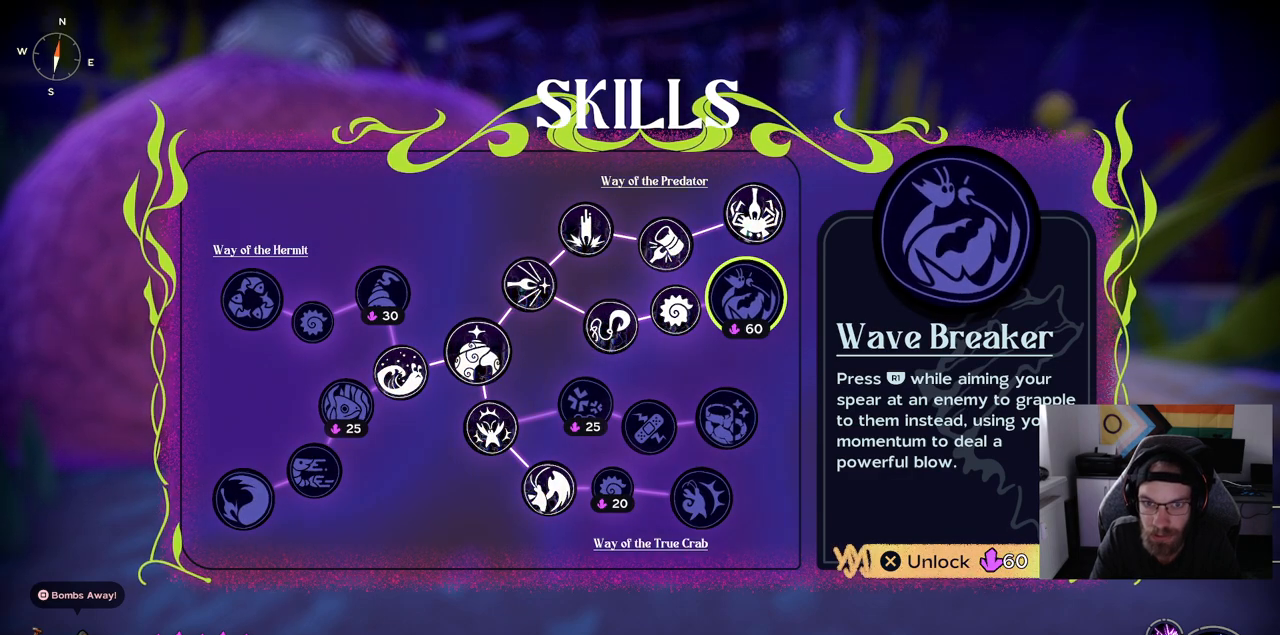
Gameplay with a controller (PlayStation layout); each line is a JSON object with the inputs held at the frame after it. "events" lists button and stick changes between this image and that frame as [ms after this image, input, new state], when the widget could be followed in between. Not read: L1 R1.
{"buttons": [], "left_stick": "center", "right_stick": "center", "events": [[233, "CROSS", "down"], [333, "CROSS", "up"]]}
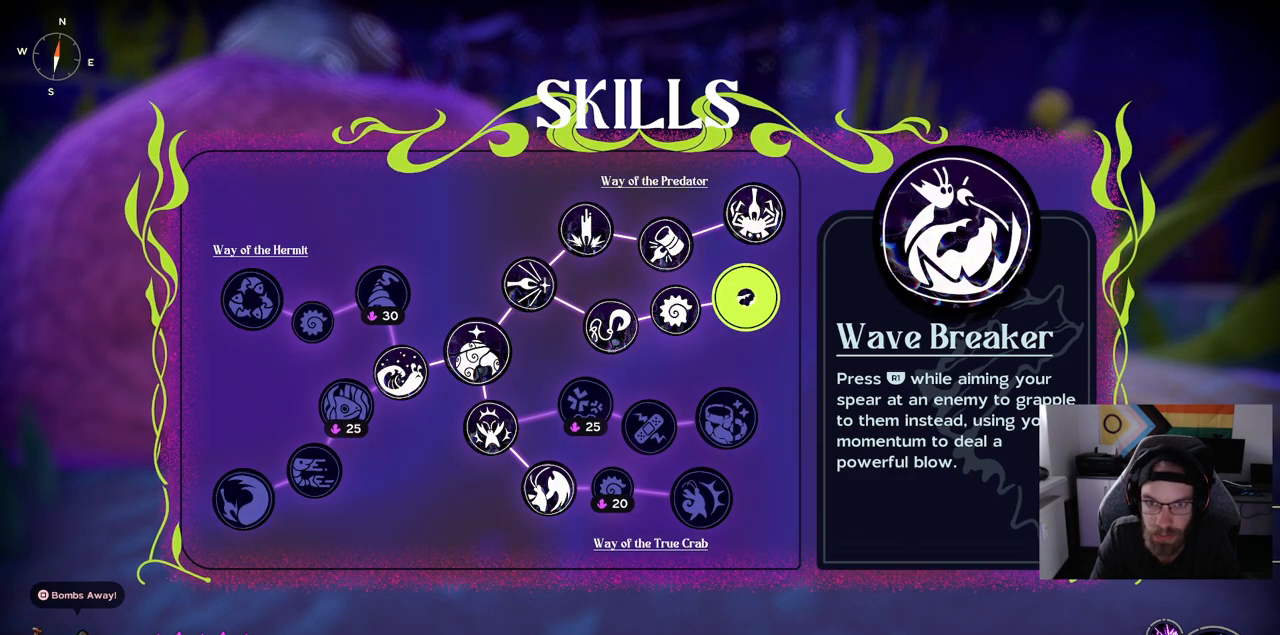
{"buttons": [], "left_stick": "center", "right_stick": "center", "events": []}
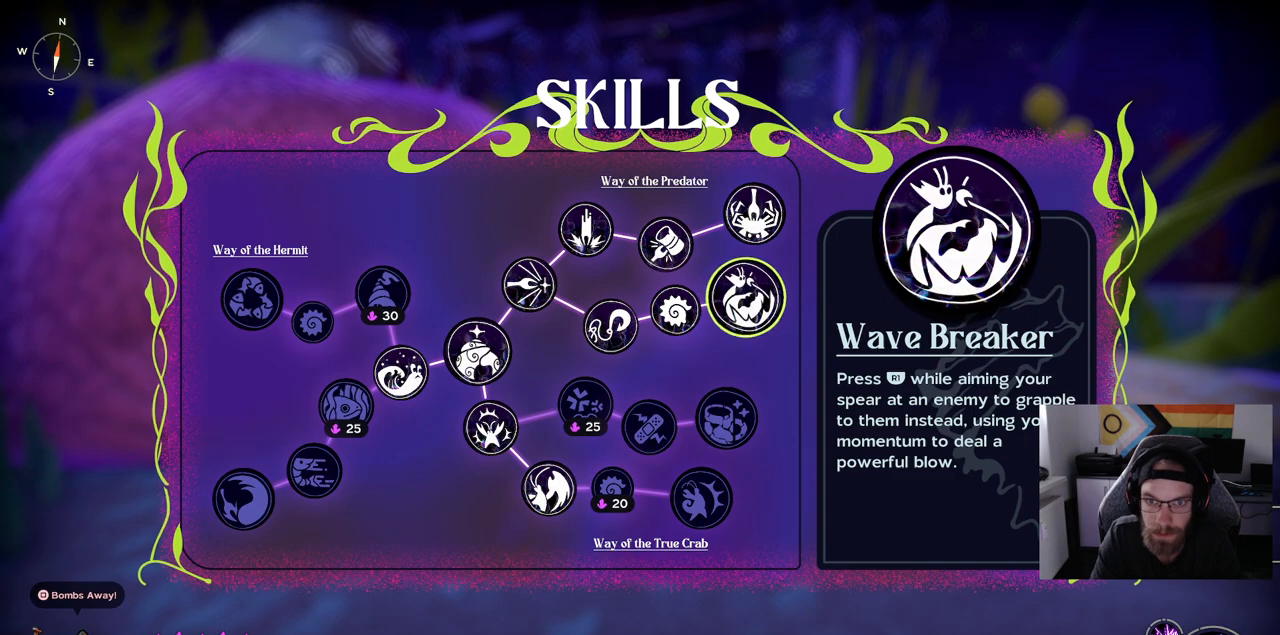
{"buttons": [], "left_stick": "center", "right_stick": "center", "events": []}
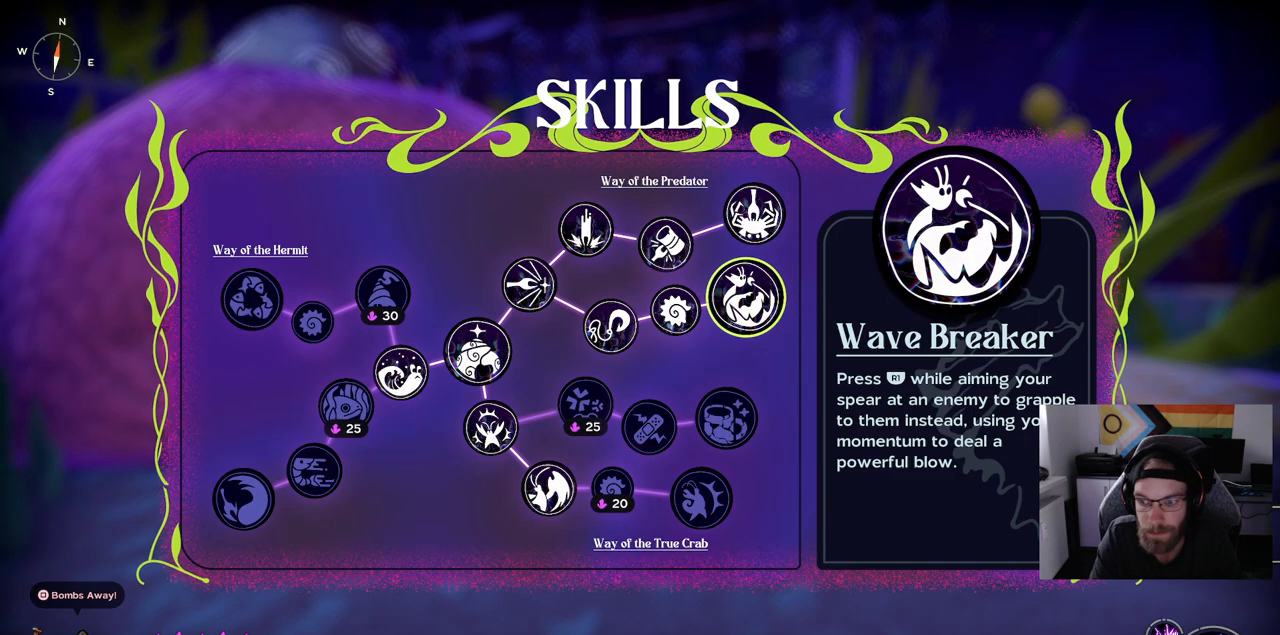
{"buttons": [], "left_stick": "center", "right_stick": "center", "events": []}
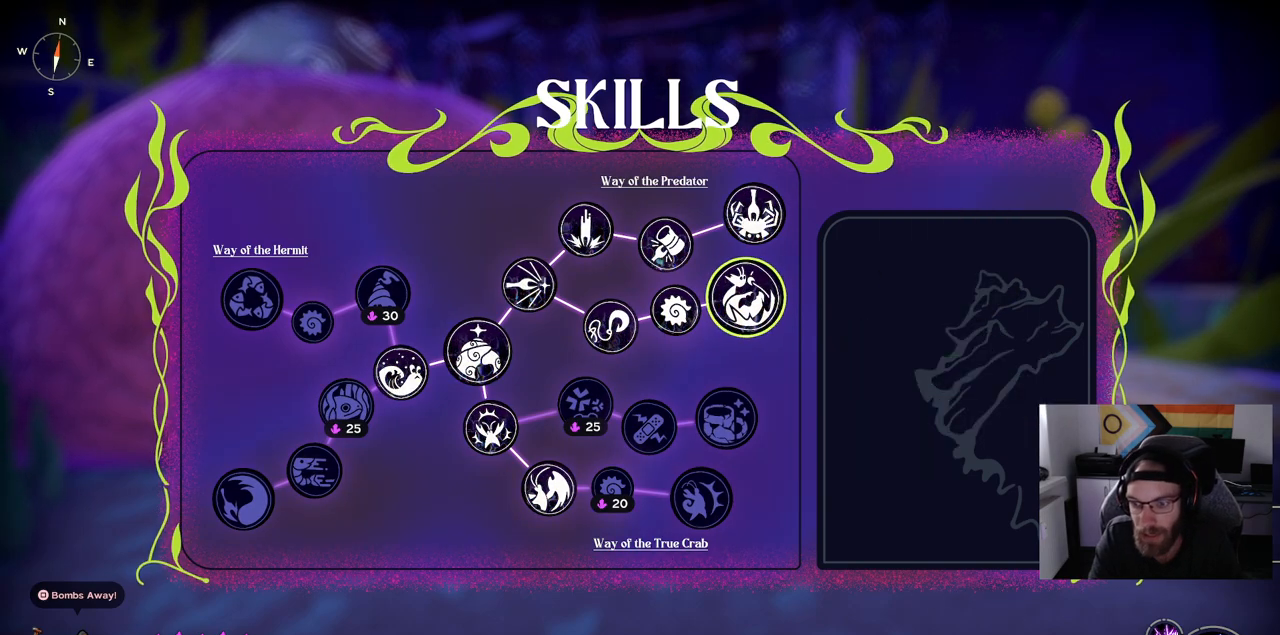
{"buttons": [], "left_stick": "center", "right_stick": "center", "events": []}
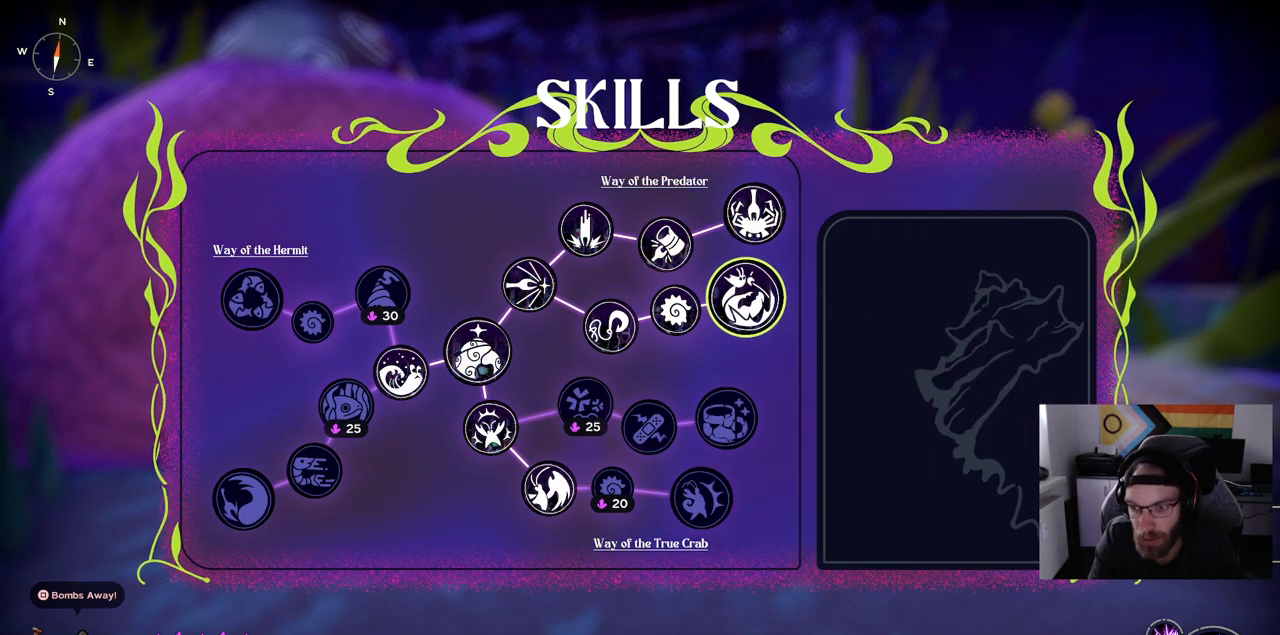
{"buttons": [], "left_stick": "center", "right_stick": "center", "events": []}
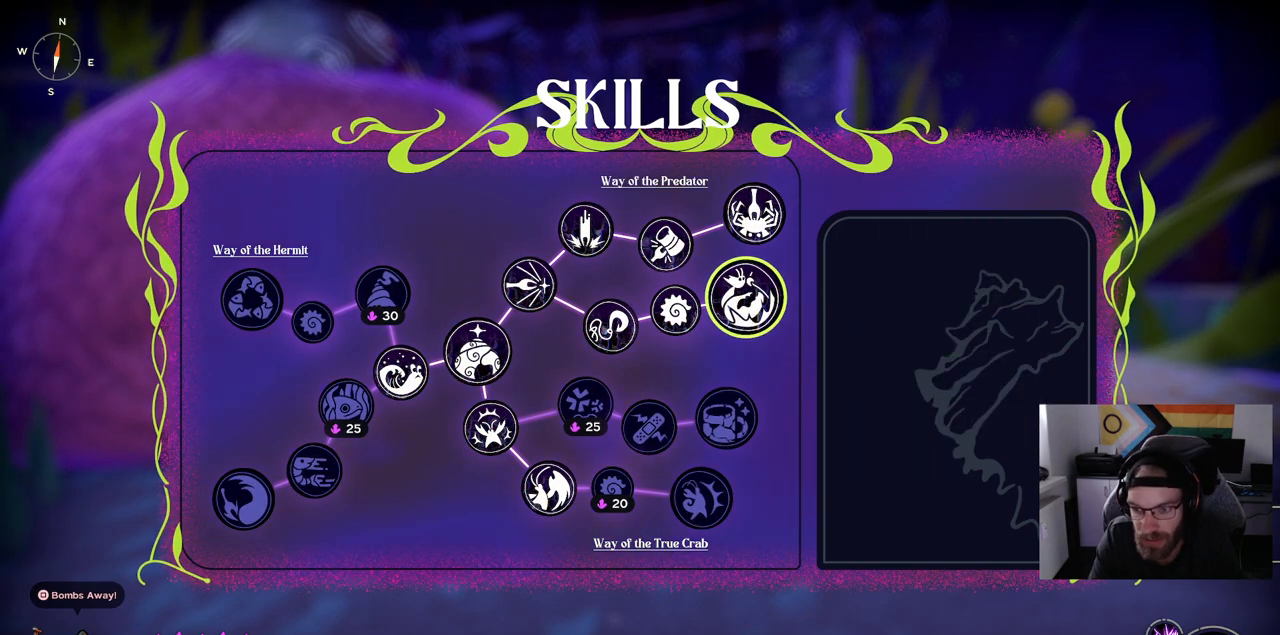
{"buttons": [], "left_stick": "center", "right_stick": "center", "events": []}
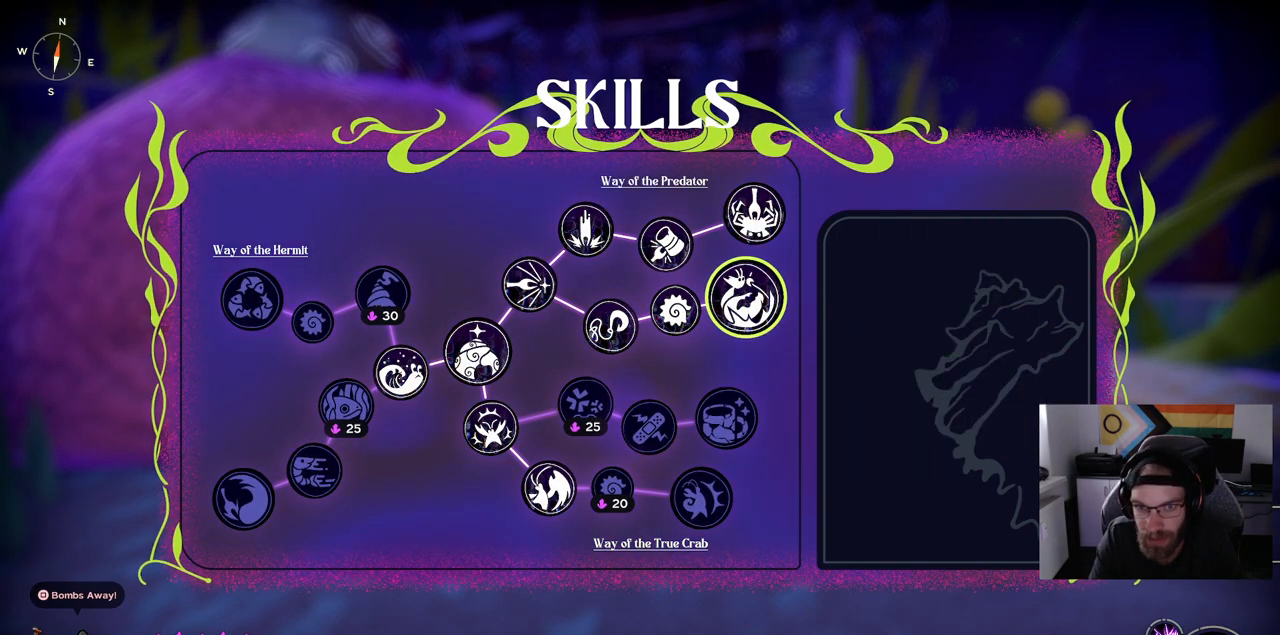
{"buttons": ["DPAD_RIGHT"], "left_stick": "center", "right_stick": "center", "events": [[33, "DPAD_LEFT", "down"], [183, "DPAD_LEFT", "up"], [383, "DPAD_RIGHT", "down"]]}
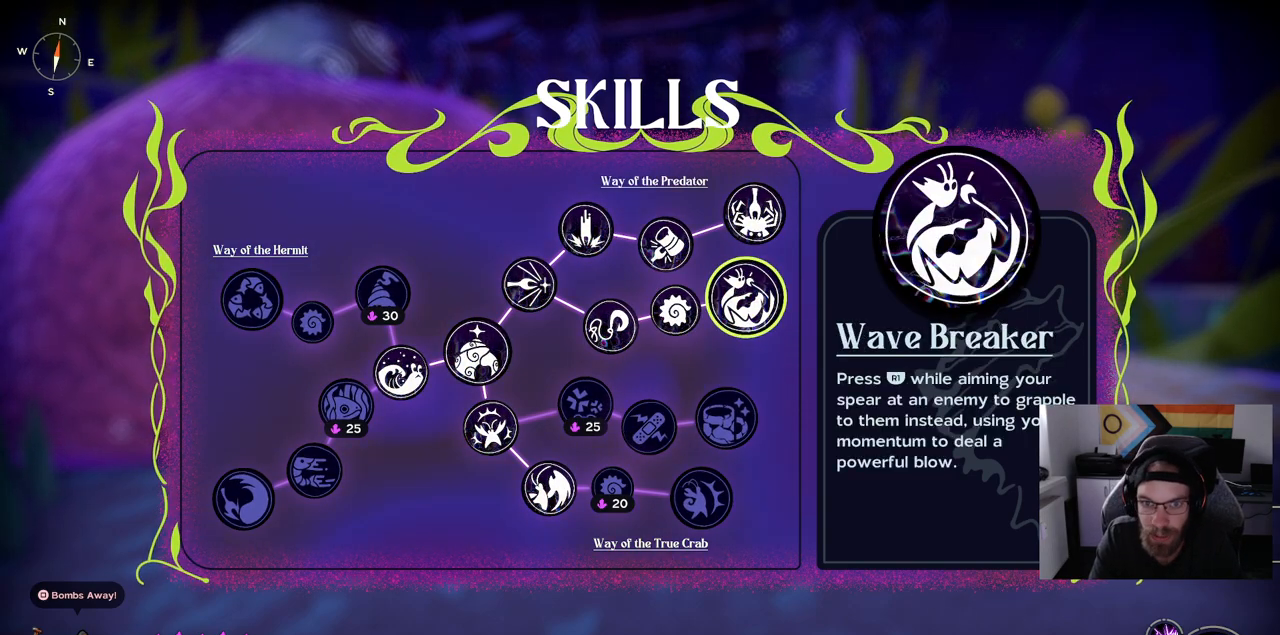
{"buttons": [], "left_stick": "center", "right_stick": "center", "events": [[17, "DPAD_RIGHT", "up"], [183, "CIRCLE", "down"], [283, "CIRCLE", "up"]]}
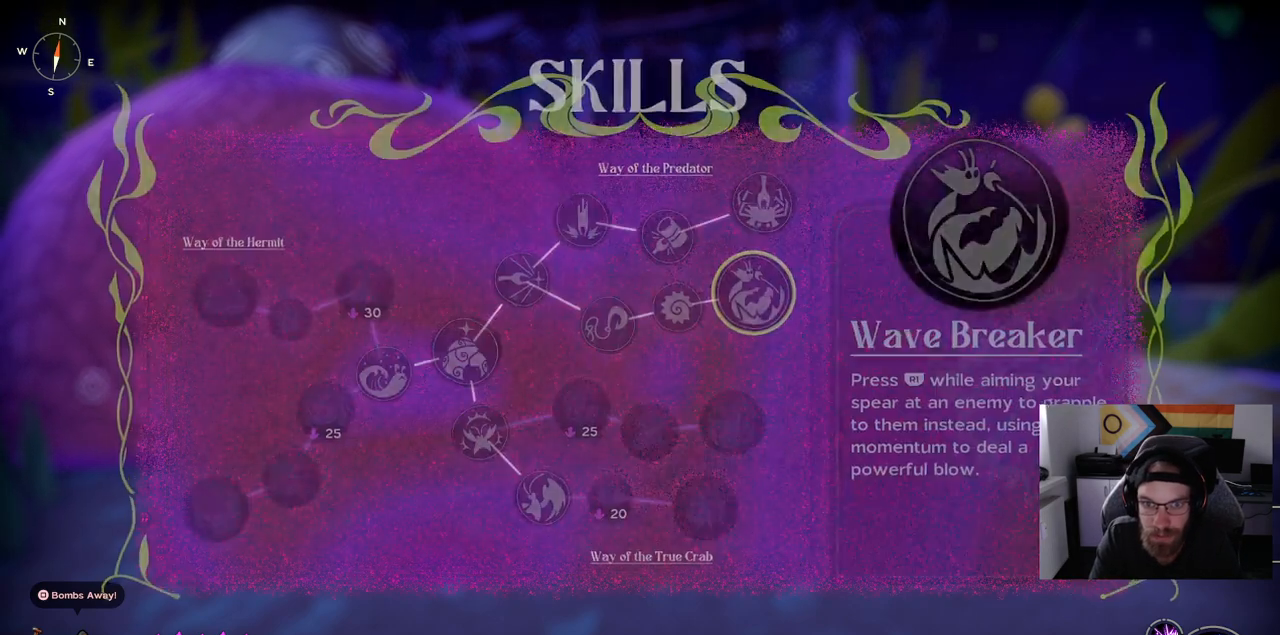
{"buttons": [], "left_stick": "center", "right_stick": "center", "events": []}
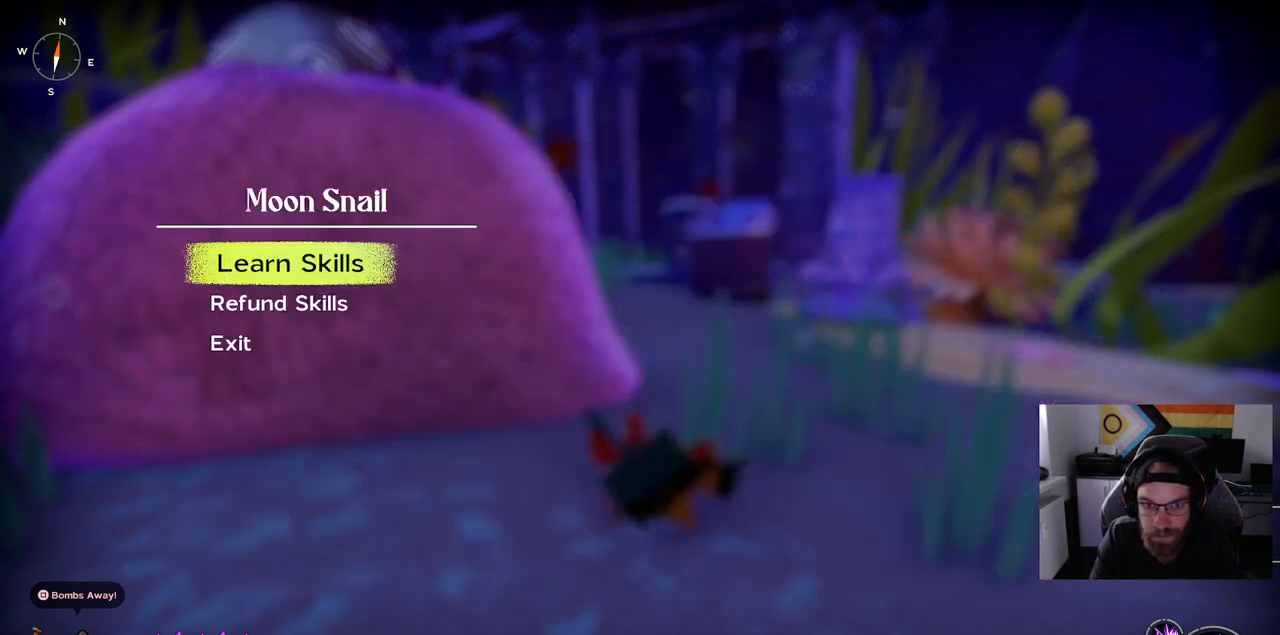
{"buttons": [], "left_stick": "center", "right_stick": "center", "events": [[267, "CIRCLE", "down"], [400, "CIRCLE", "up"]]}